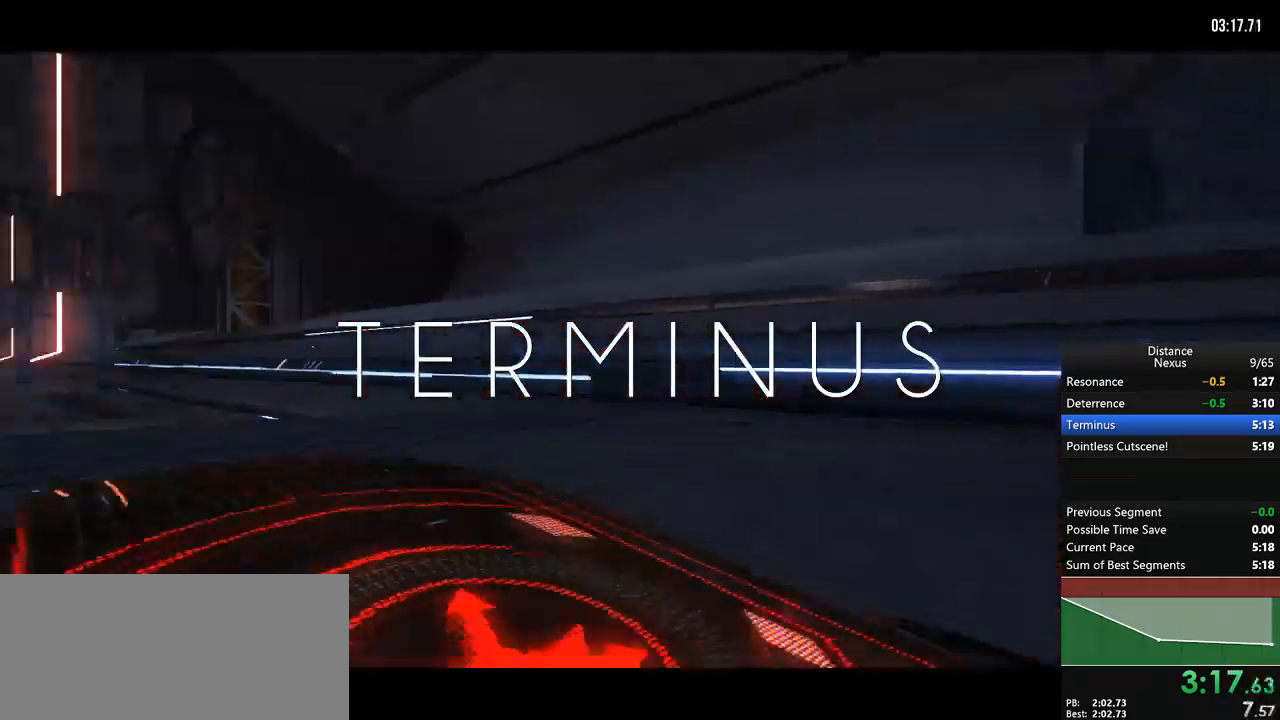
Gameplay with a controller (Xbox layout); each line is a JSON object with the inputs held at the frame after it. "events" lists button and stick changes between this image and that frame as [ms after this image, input, new state], when the widget could be followed in between. Not read: L3 R3.
{"buttons": ["R1"], "left_stick": "center", "right_stick": "center", "events": [[417, "R1", "down"]]}
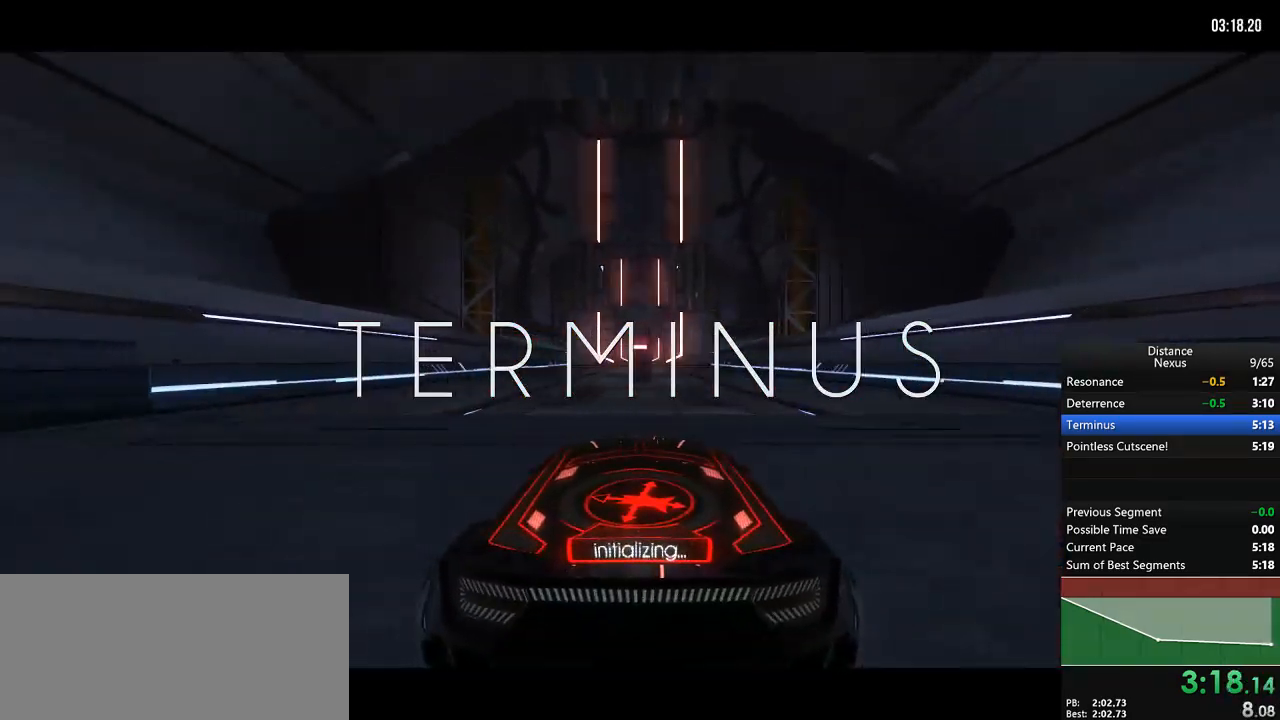
{"buttons": ["R1"], "left_stick": "center", "right_stick": "center", "events": []}
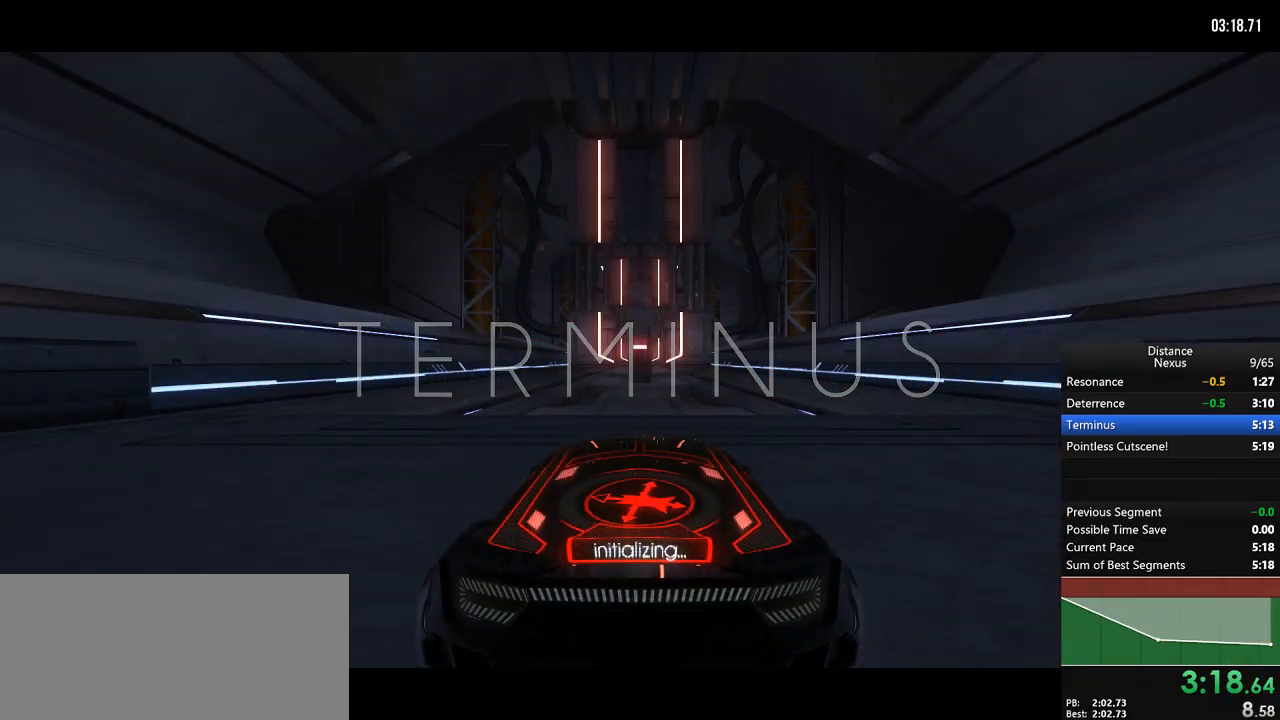
{"buttons": ["R1"], "left_stick": "center", "right_stick": "center", "events": []}
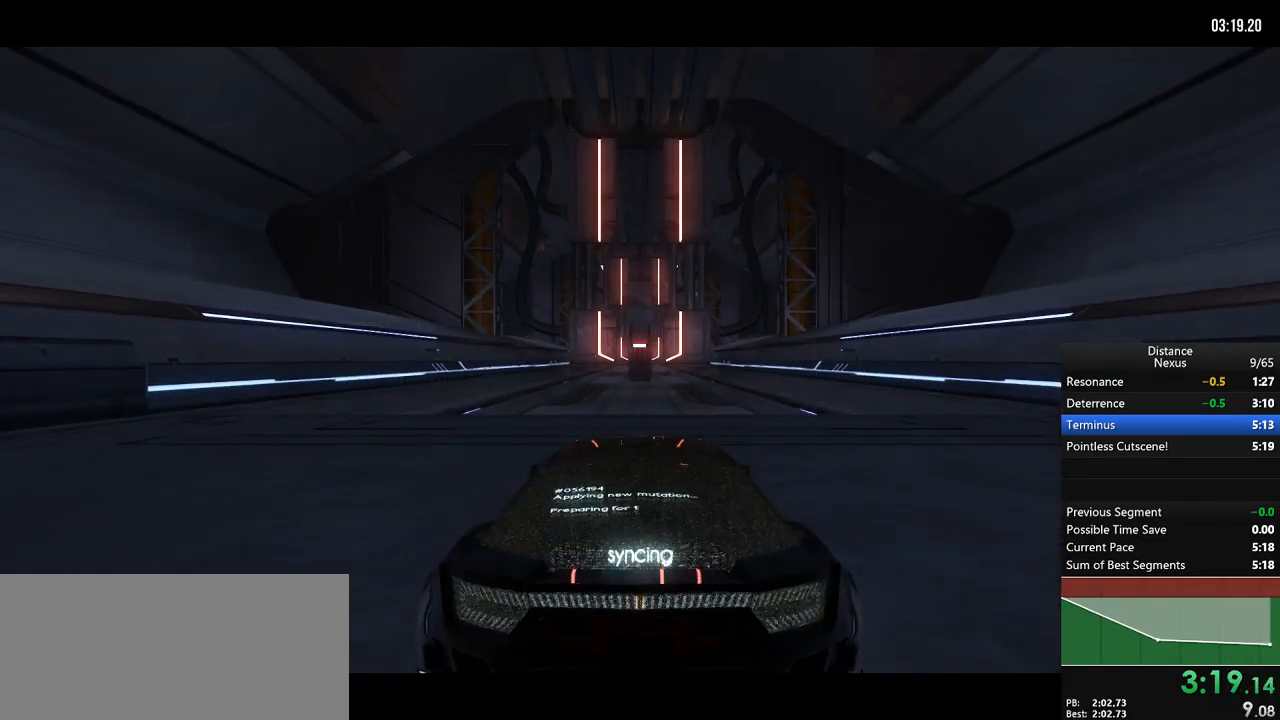
{"buttons": ["R1"], "left_stick": "center", "right_stick": "center", "events": []}
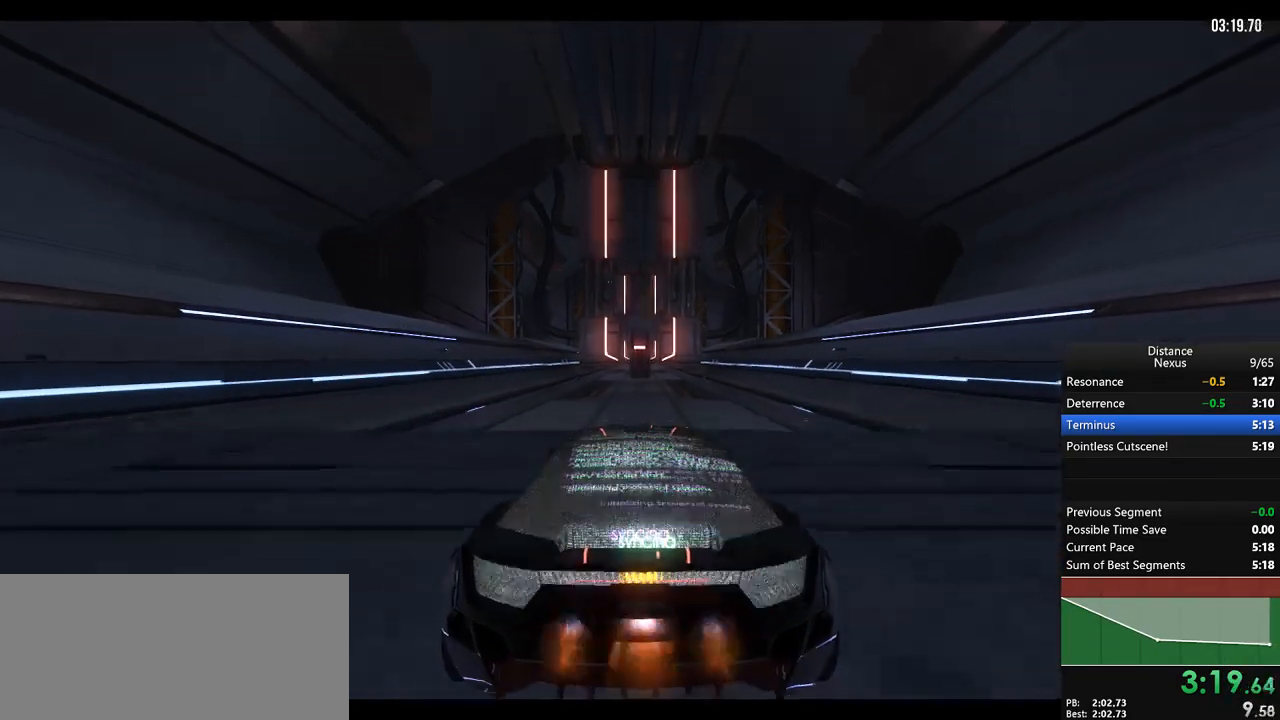
{"buttons": ["R1"], "left_stick": "center", "right_stick": "center", "events": []}
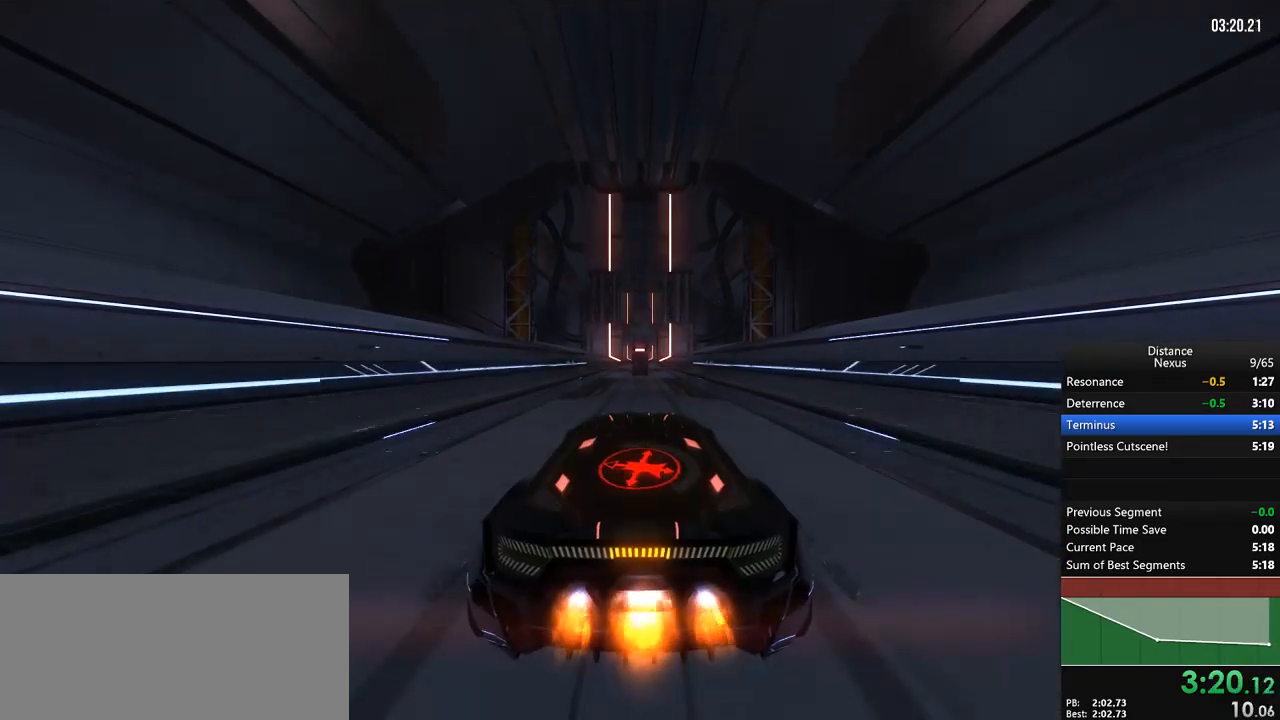
{"buttons": ["R1"], "left_stick": "center", "right_stick": "center", "events": []}
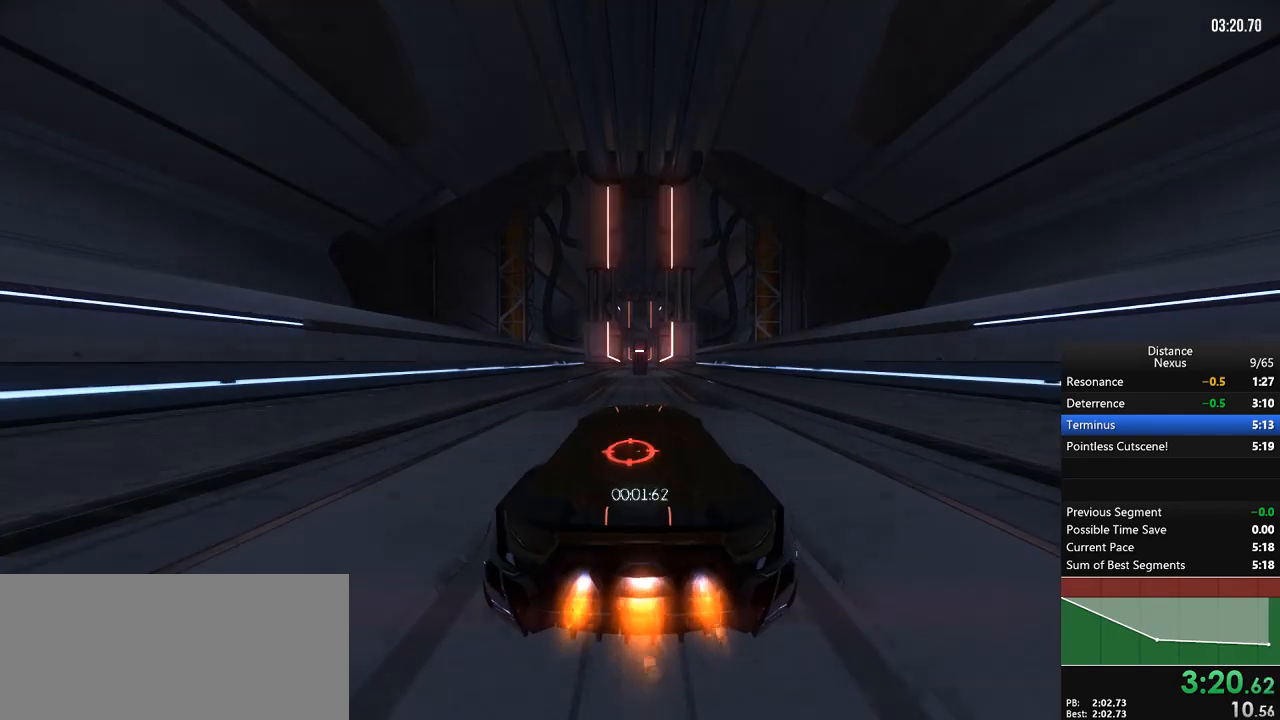
{"buttons": ["R1"], "left_stick": "center", "right_stick": "center", "events": []}
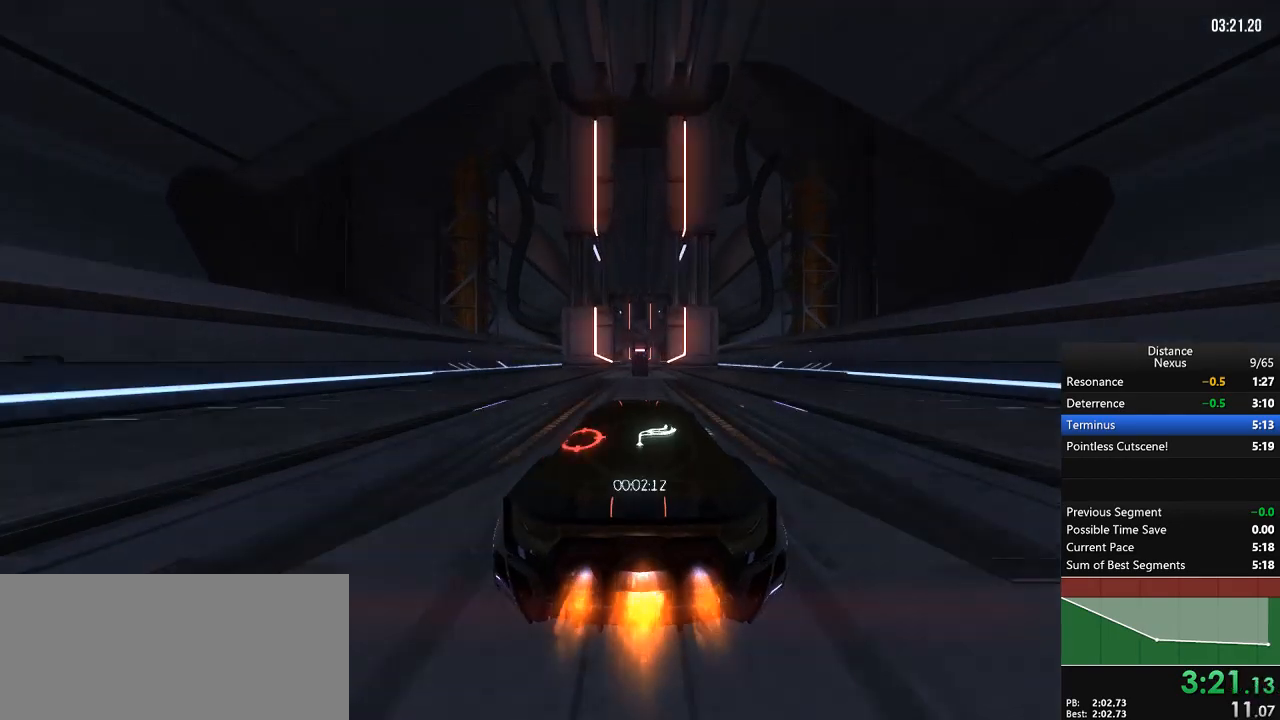
{"buttons": ["R1"], "left_stick": "center", "right_stick": "center", "events": [[367, "left_stick", "right"], [500, "left_stick", "center"]]}
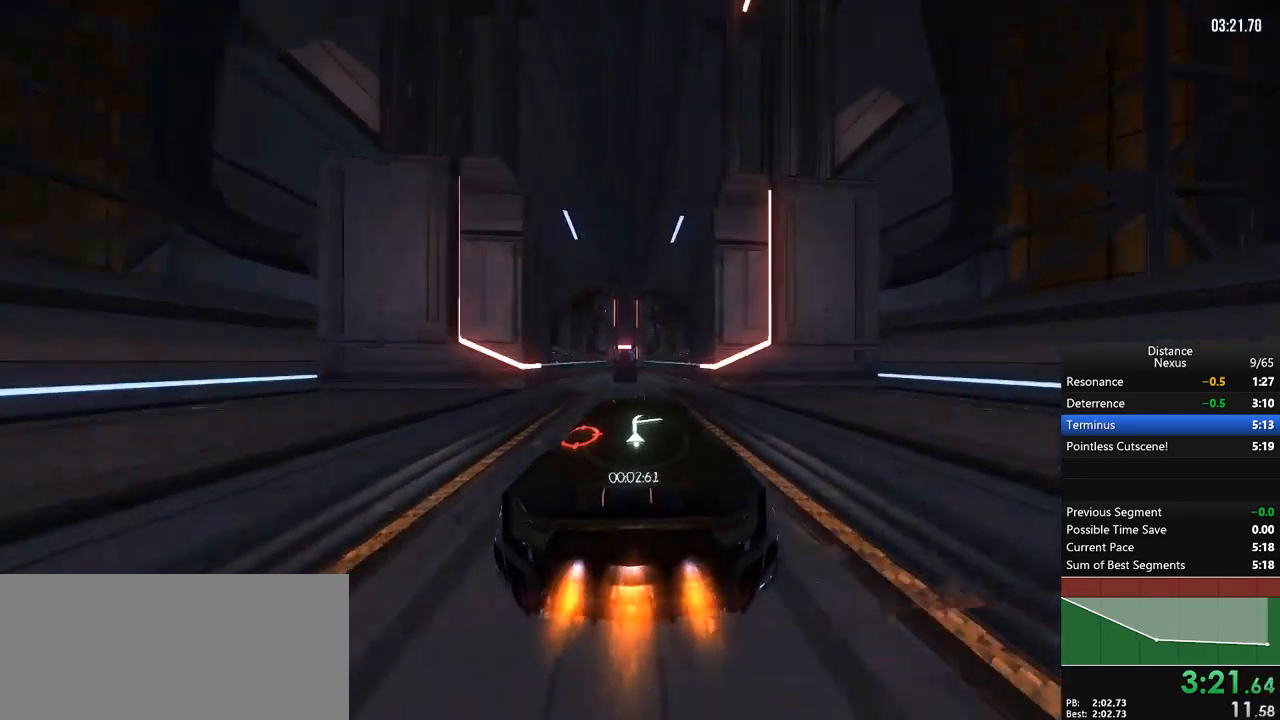
{"buttons": ["R1"], "left_stick": "center", "right_stick": "center", "events": []}
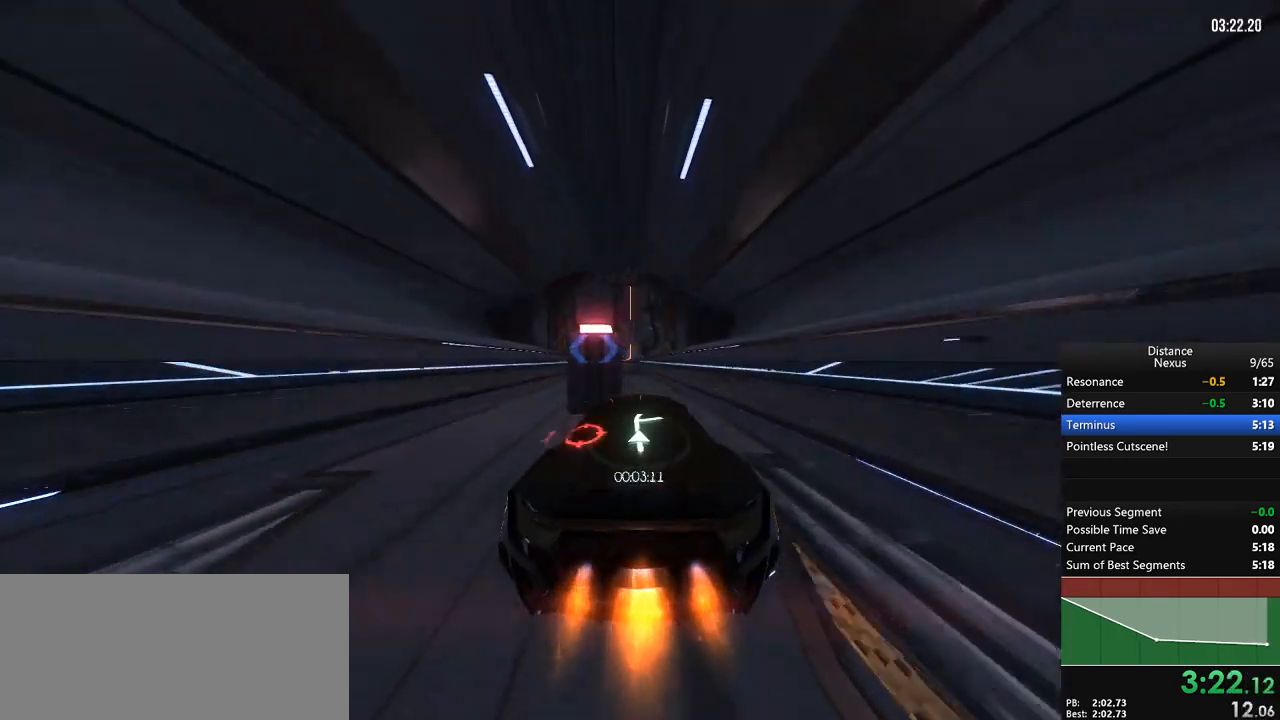
{"buttons": ["R1"], "left_stick": "center", "right_stick": "center", "events": [[350, "left_stick", "down-left"], [433, "left_stick", "center"]]}
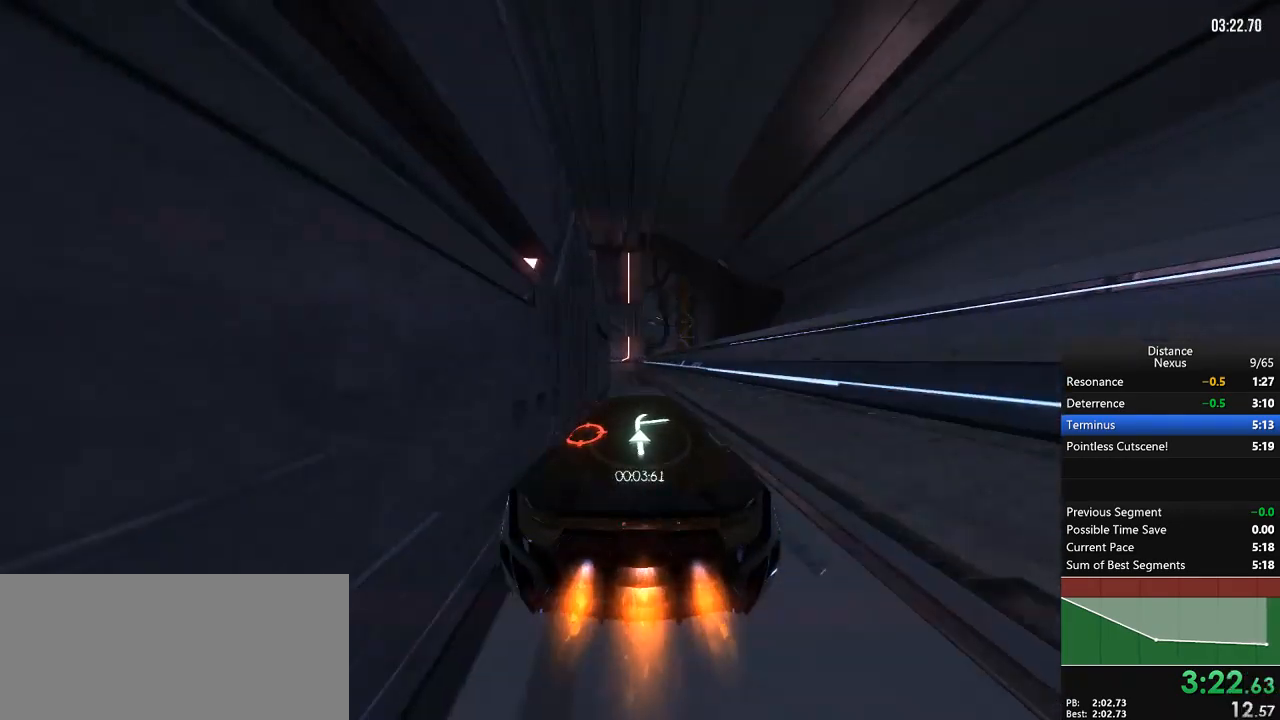
{"buttons": ["R1"], "left_stick": "down-left", "right_stick": "center", "events": [[100, "left_stick", "down-left"], [200, "left_stick", "center"], [367, "left_stick", "down-left"]]}
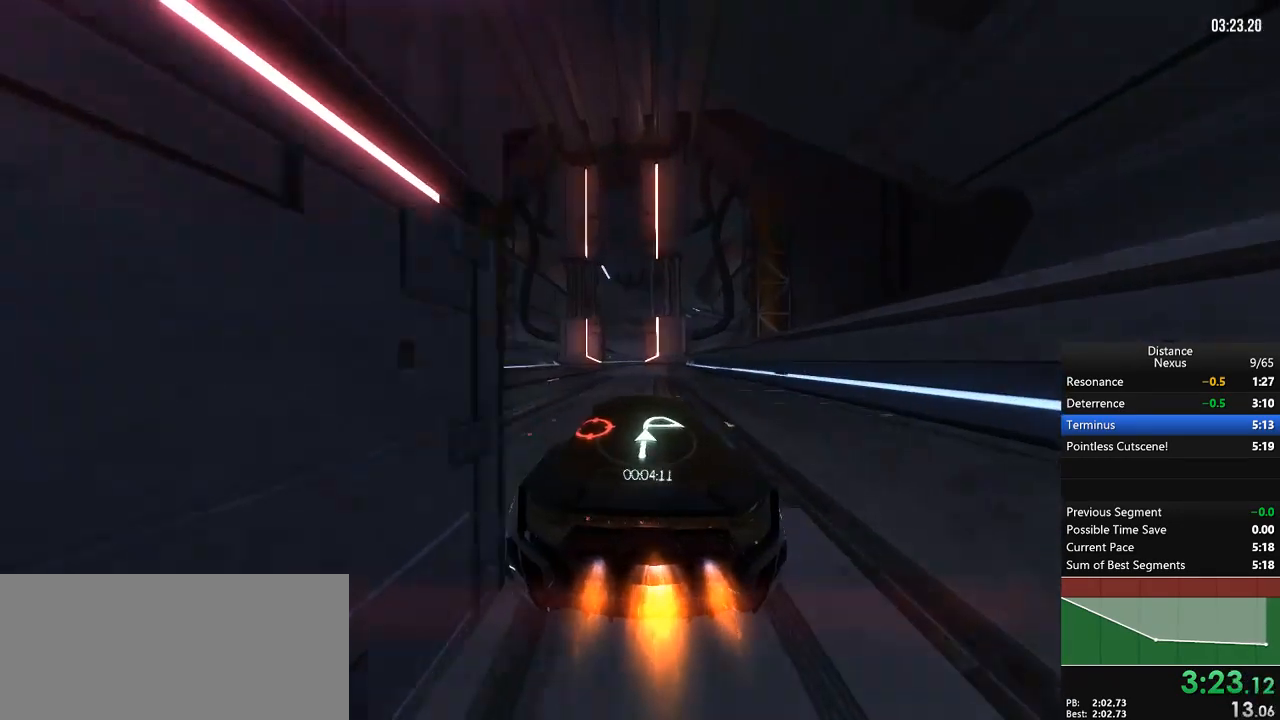
{"buttons": ["R1"], "left_stick": "center", "right_stick": "center", "events": [[33, "left_stick", "center"]]}
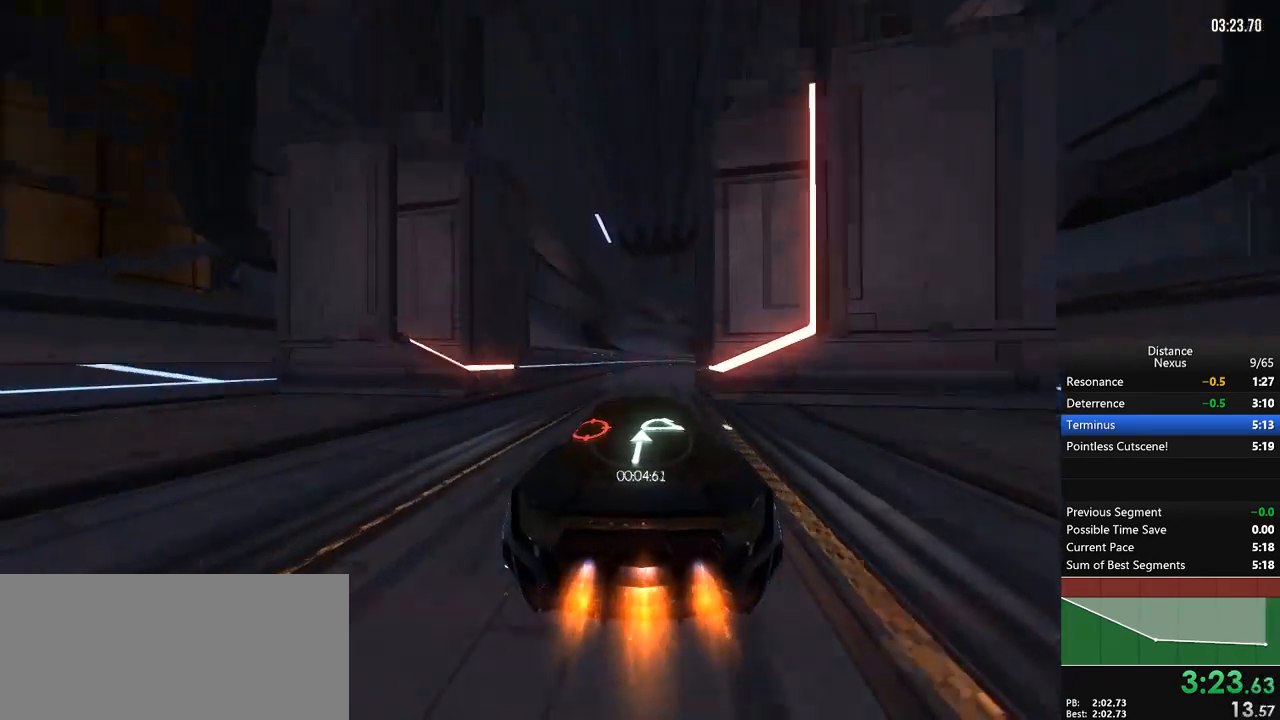
{"buttons": ["R1"], "left_stick": "center", "right_stick": "center", "events": [[117, "left_stick", "right"], [250, "left_stick", "center"], [350, "left_stick", "right"], [467, "left_stick", "center"]]}
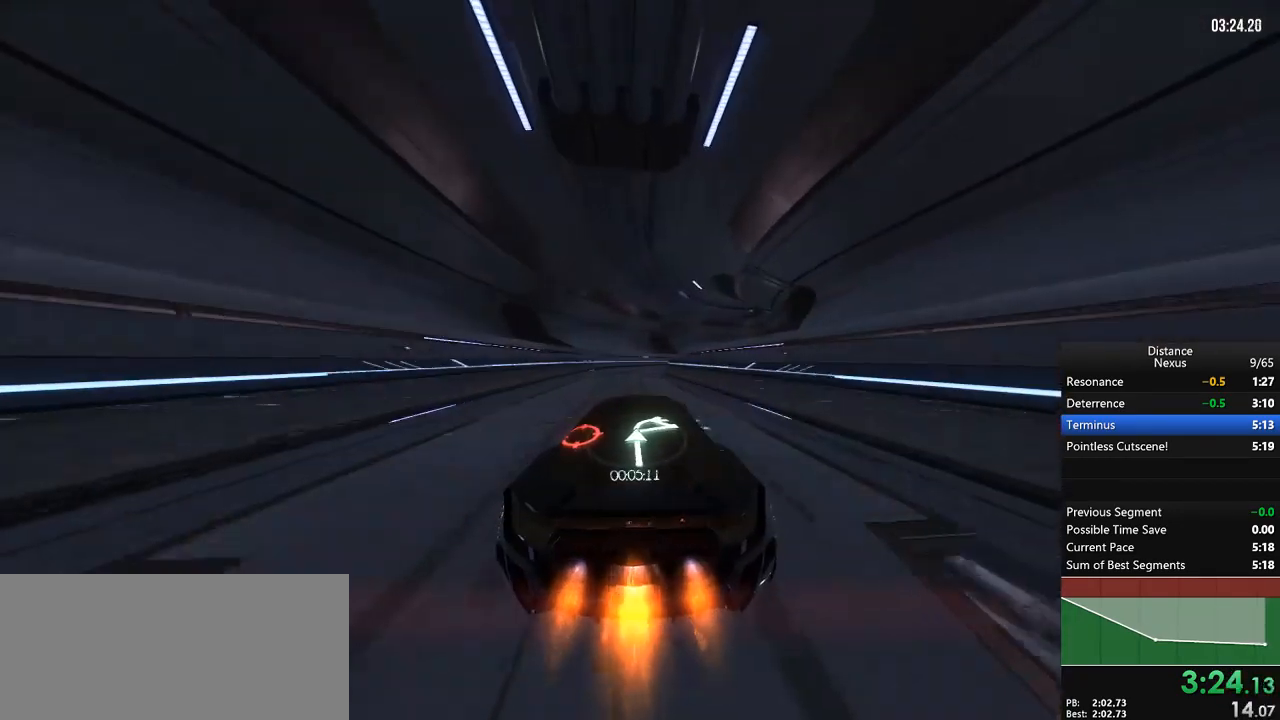
{"buttons": ["R1"], "left_stick": "center", "right_stick": "center", "events": []}
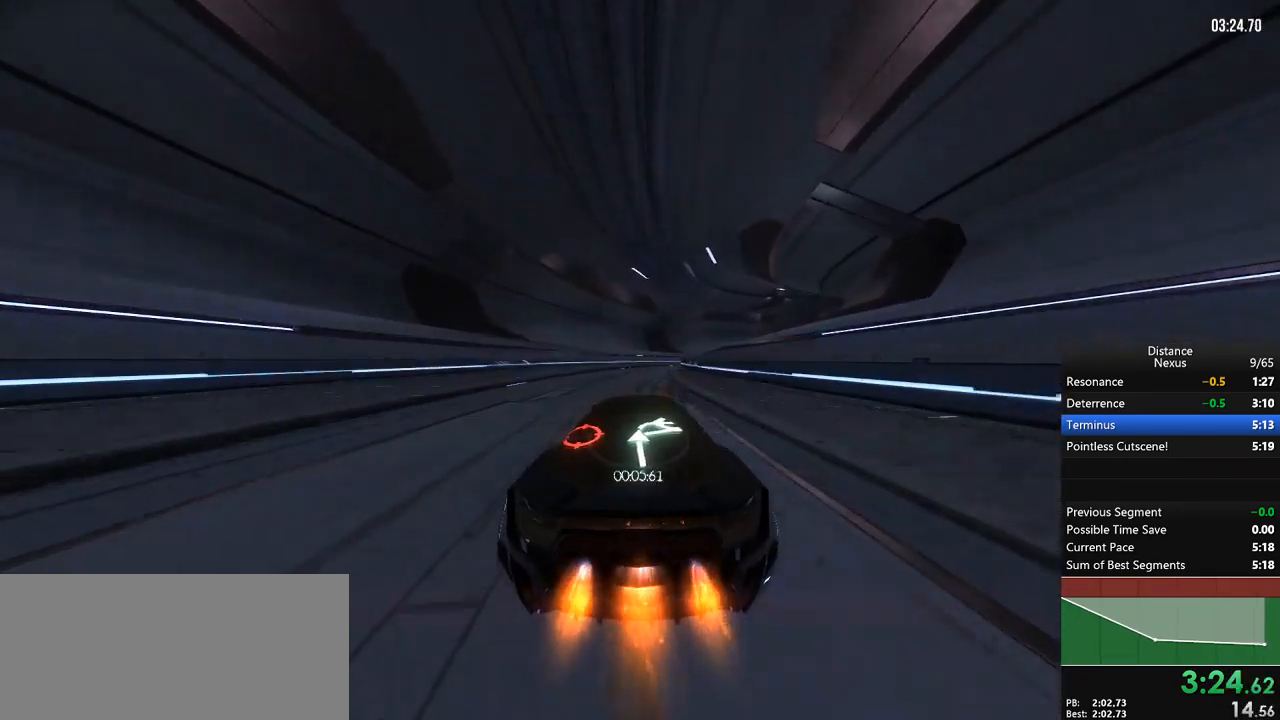
{"buttons": ["R1"], "left_stick": "right", "right_stick": "center", "events": [[67, "left_stick", "right"], [217, "left_stick", "center"], [367, "left_stick", "right"]]}
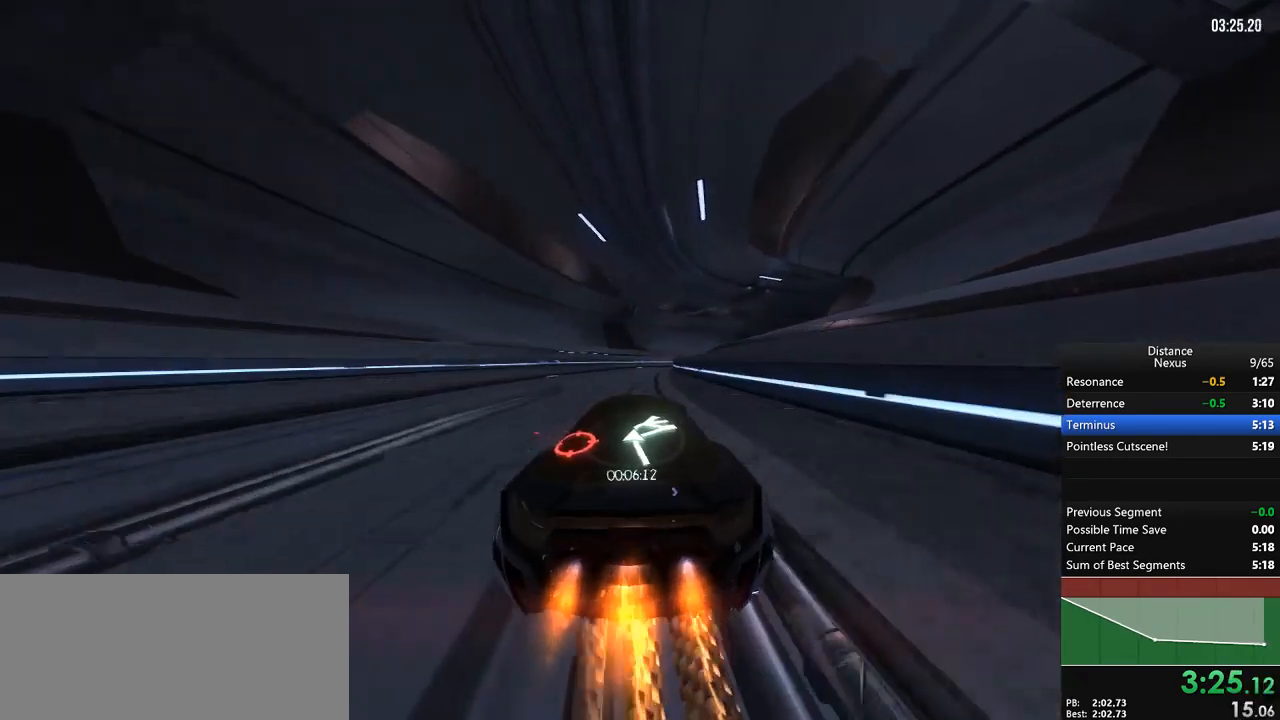
{"buttons": ["R1"], "left_stick": "center", "right_stick": "center", "events": [[33, "left_stick", "center"], [167, "left_stick", "right"], [300, "left_stick", "center"]]}
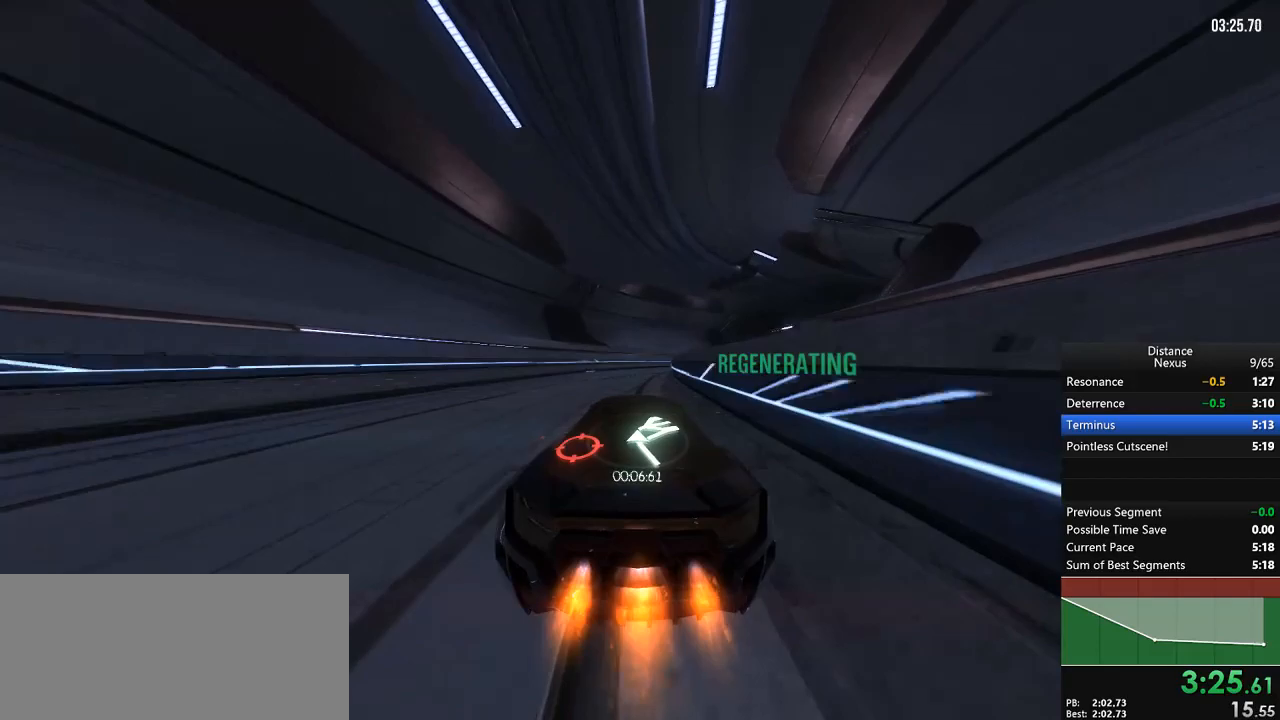
{"buttons": ["R1"], "left_stick": "right", "right_stick": "center", "events": [[117, "left_stick", "right"], [267, "left_stick", "center"], [350, "left_stick", "right"]]}
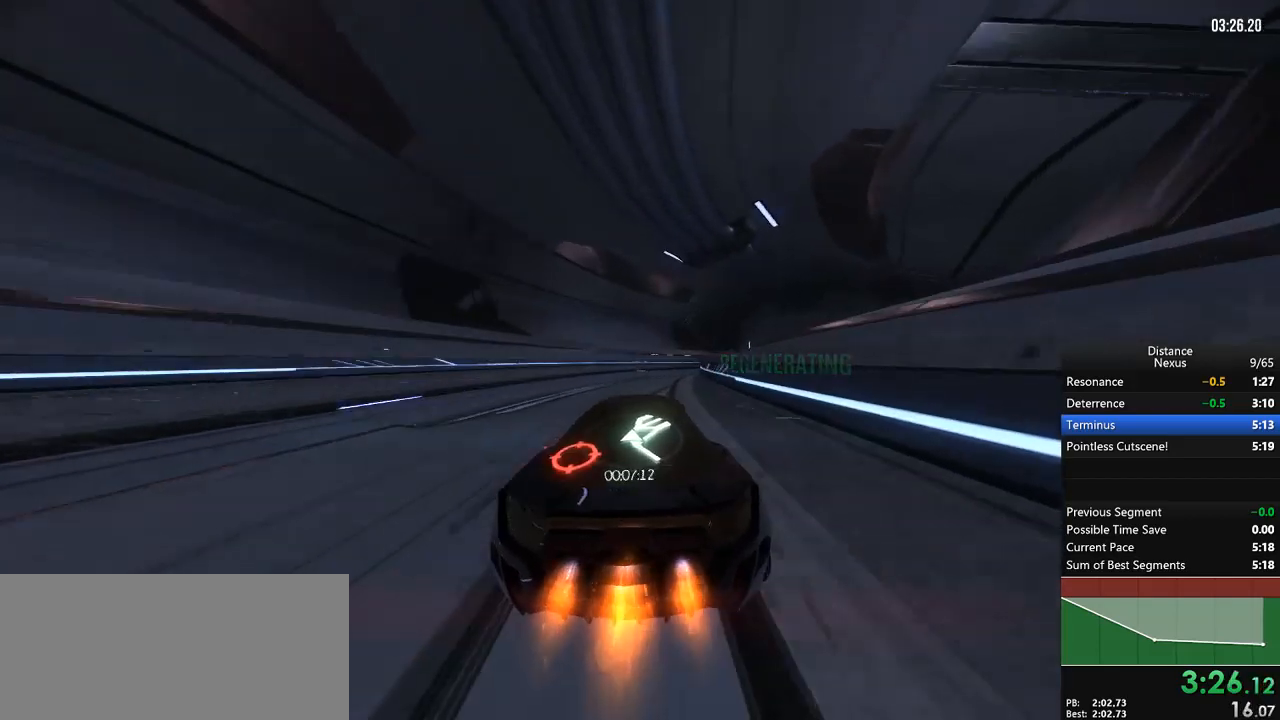
{"buttons": ["R1"], "left_stick": "center", "right_stick": "center", "events": [[217, "left_stick", "center"], [333, "left_stick", "right"], [483, "left_stick", "center"]]}
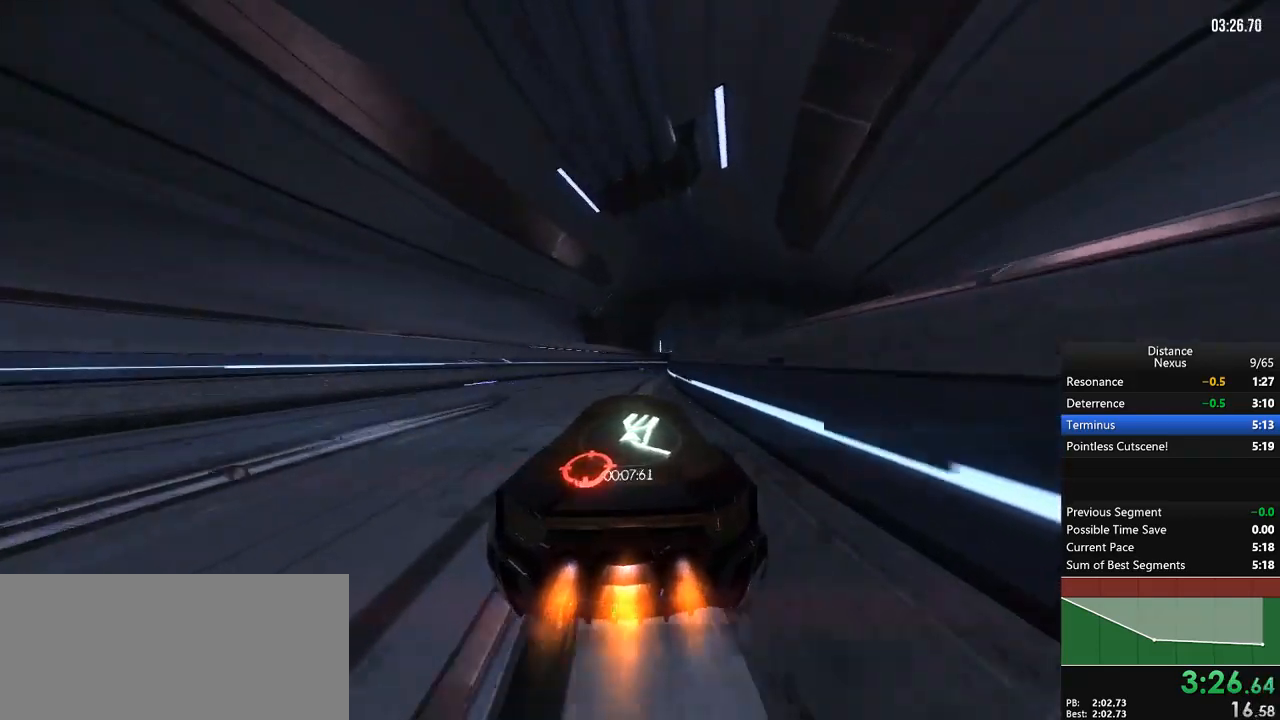
{"buttons": ["R1"], "left_stick": "center", "right_stick": "center"}
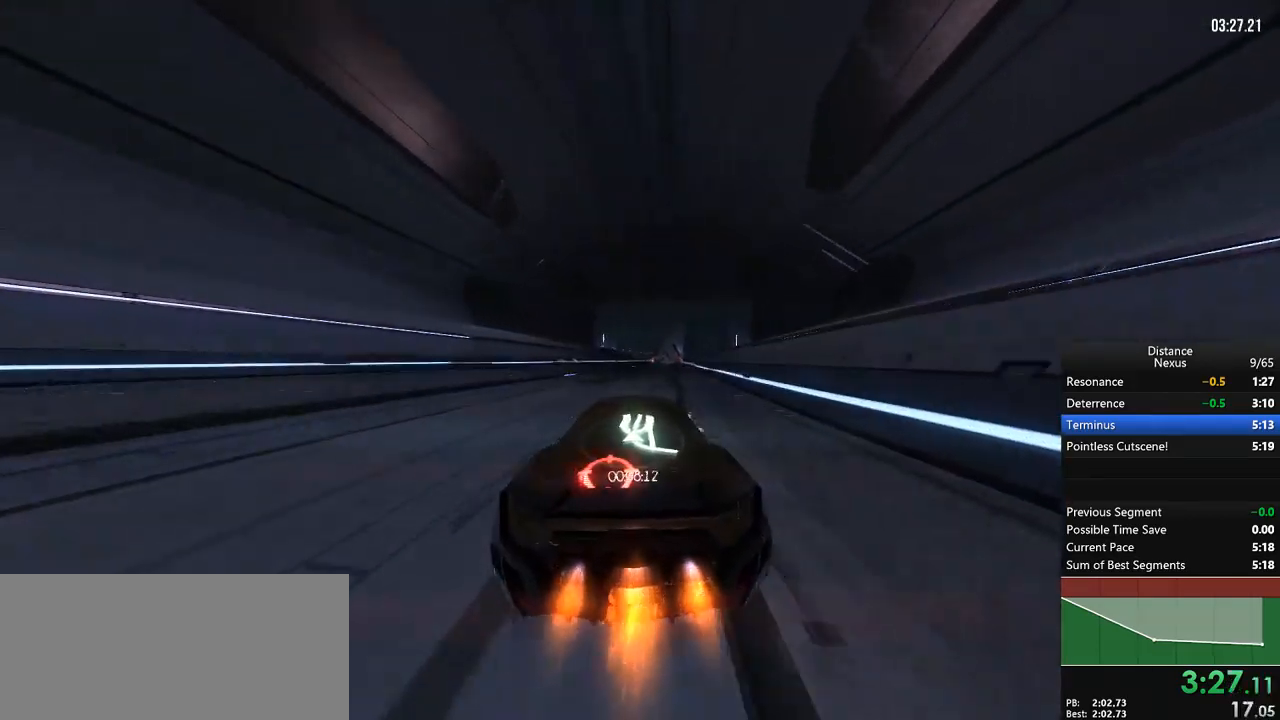
{"buttons": ["R1"], "left_stick": "center", "right_stick": "center", "events": []}
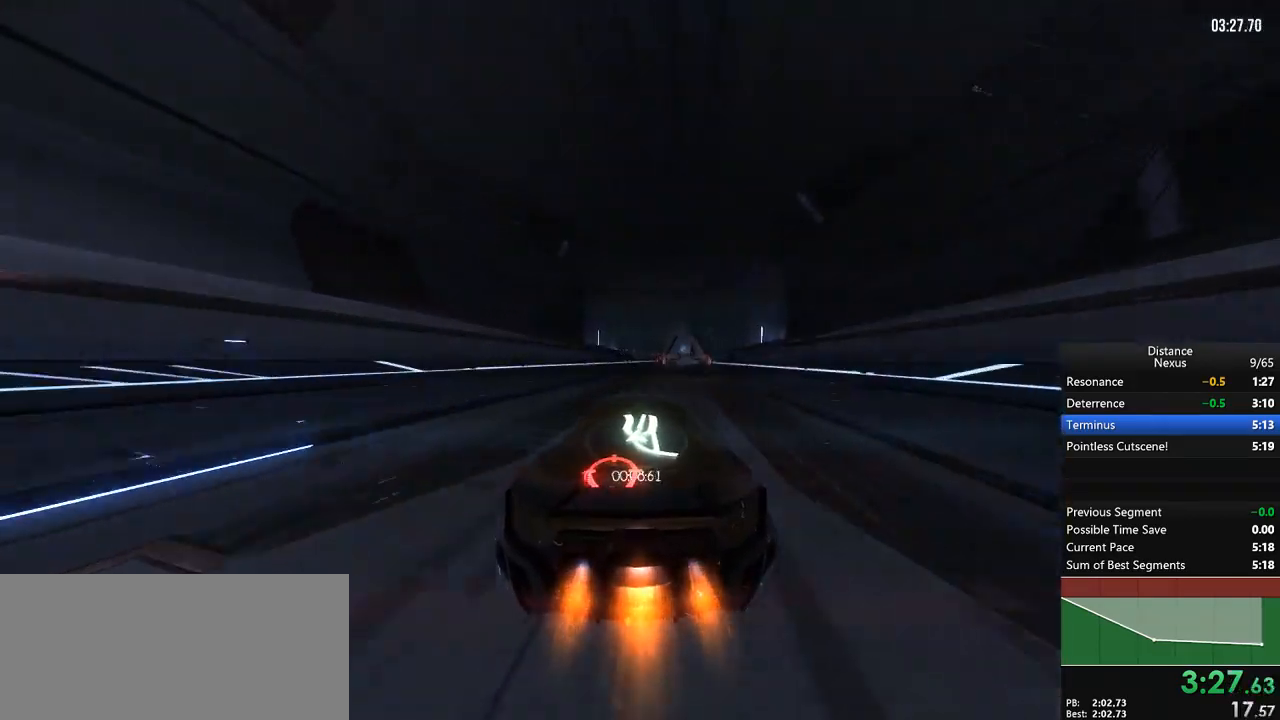
{"buttons": ["R1"], "left_stick": "center", "right_stick": "center", "events": [[300, "X", "down"], [400, "X", "up"]]}
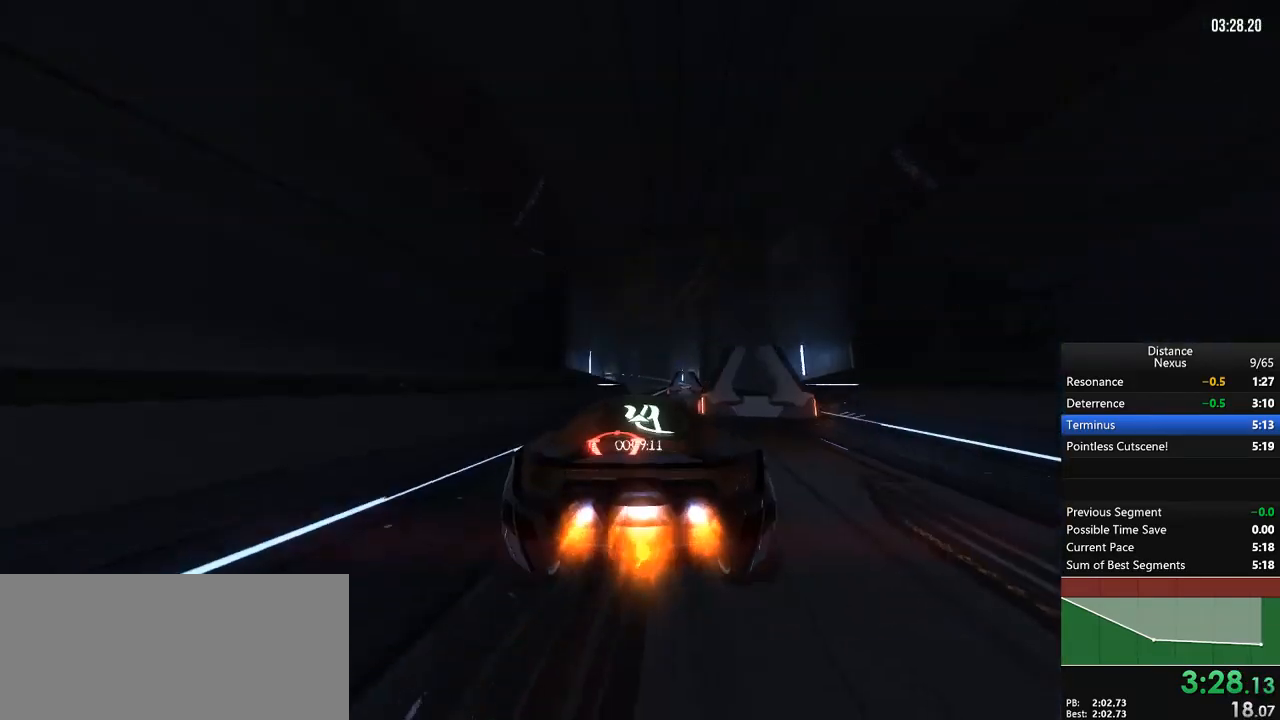
{"buttons": ["R1"], "left_stick": "center", "right_stick": "left", "events": [[33, "X", "down"], [50, "right_stick", "left"], [67, "left_stick", "down-left"], [183, "left_stick", "center"], [217, "X", "up"]]}
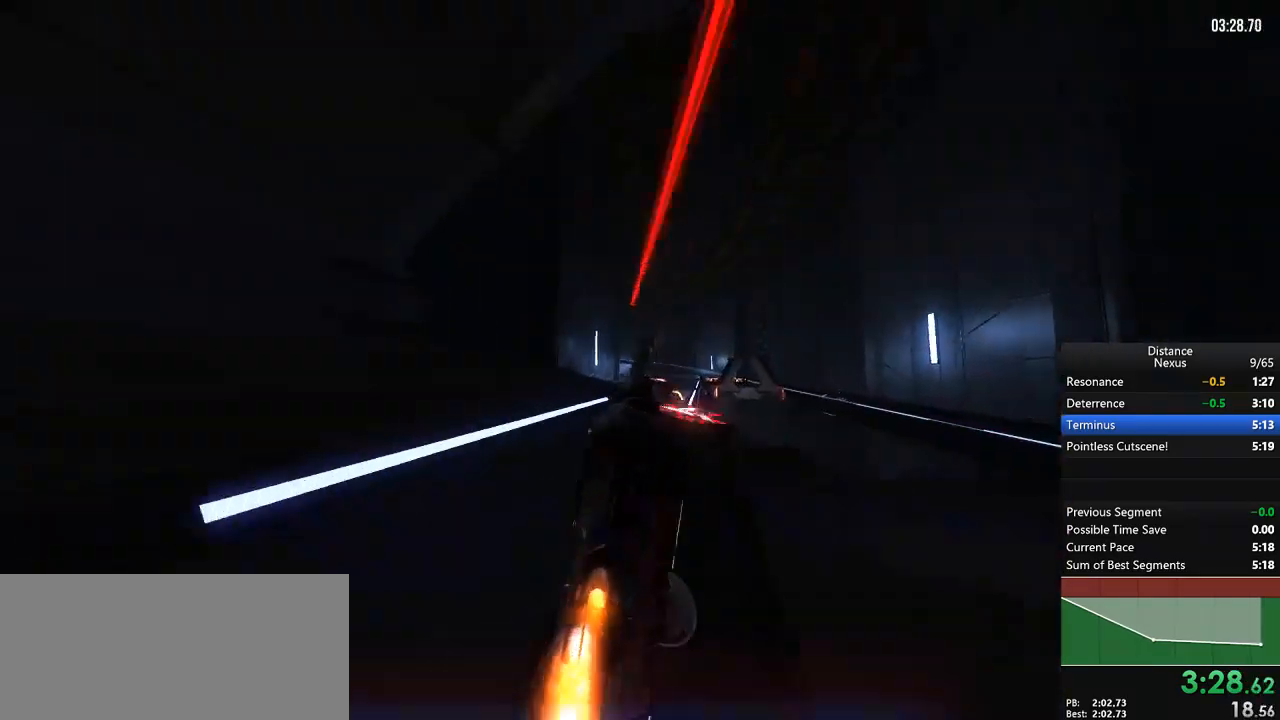
{"buttons": ["L1", "R1"], "left_stick": "center", "right_stick": "up-right", "events": [[33, "X", "down"], [183, "X", "up"], [200, "right_stick", "right"], [233, "L1", "down"], [367, "right_stick", "center"], [500, "right_stick", "up-right"]]}
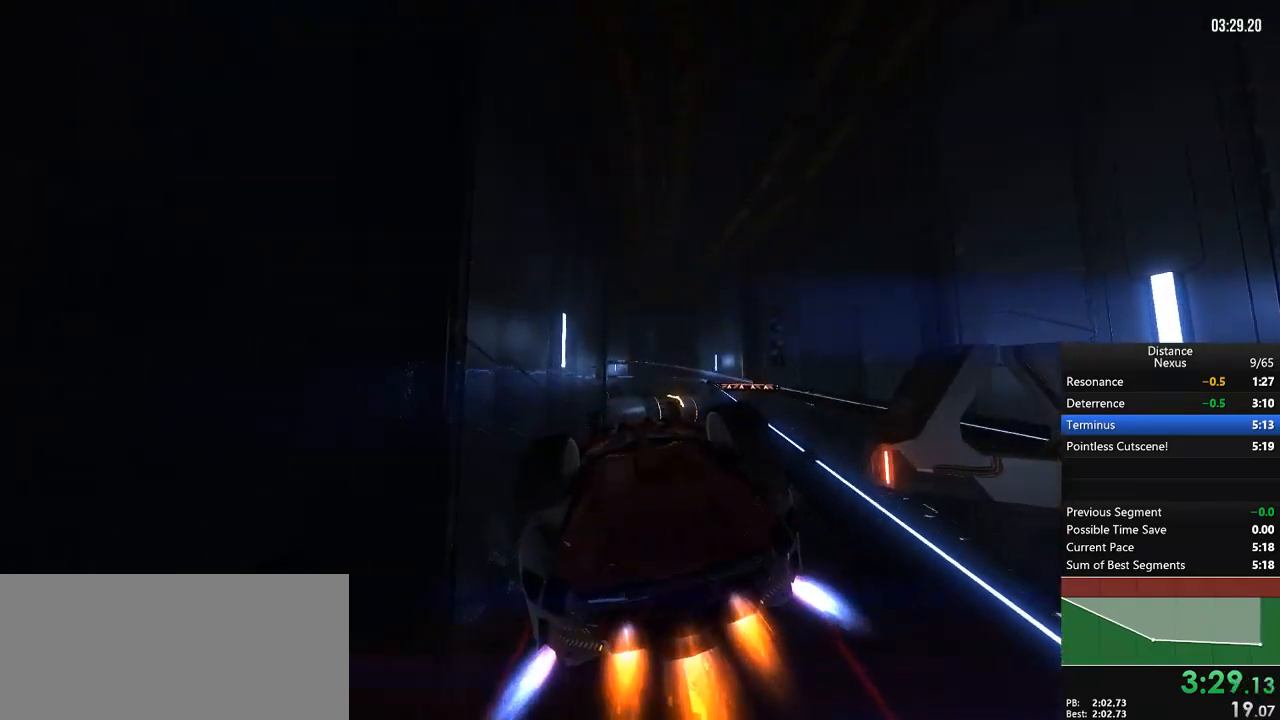
{"buttons": ["L1", "R1"], "left_stick": "center", "right_stick": "center", "events": [[100, "right_stick", "center"], [300, "right_stick", "left"], [450, "right_stick", "center"]]}
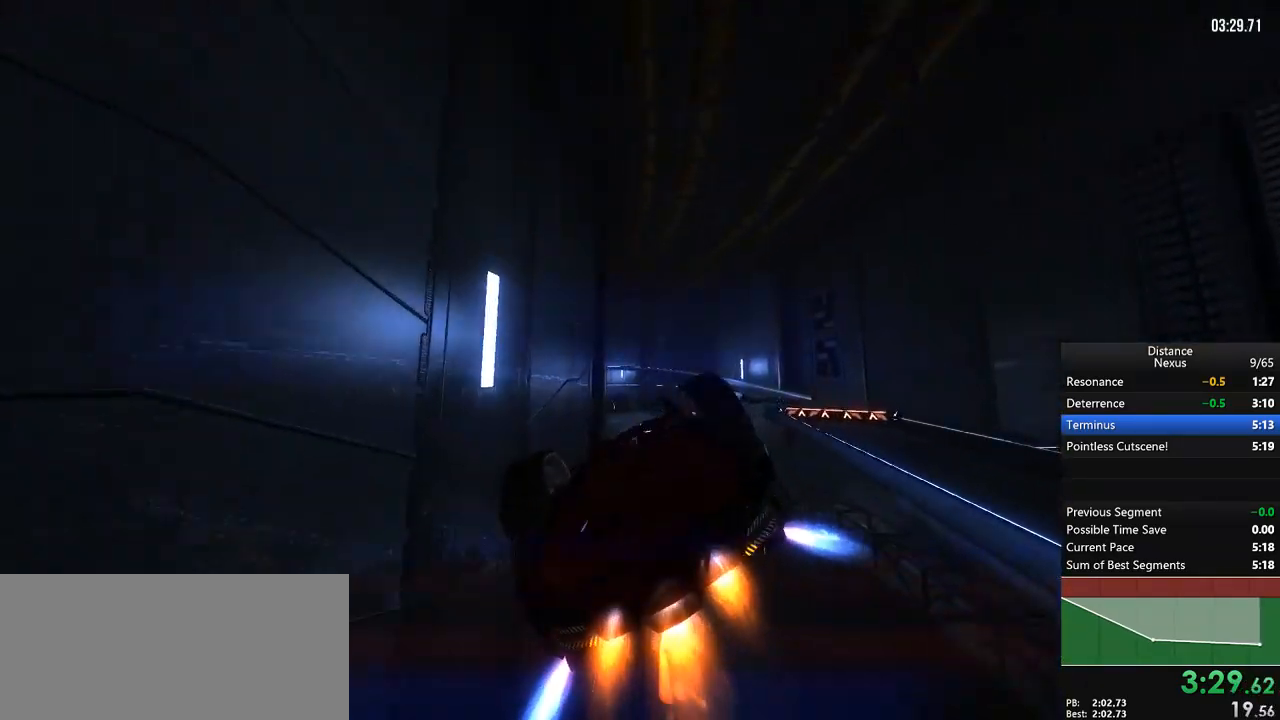
{"buttons": ["L1", "R1"], "left_stick": "center", "right_stick": "center", "events": [[67, "right_stick", "up-right"], [167, "right_stick", "center"]]}